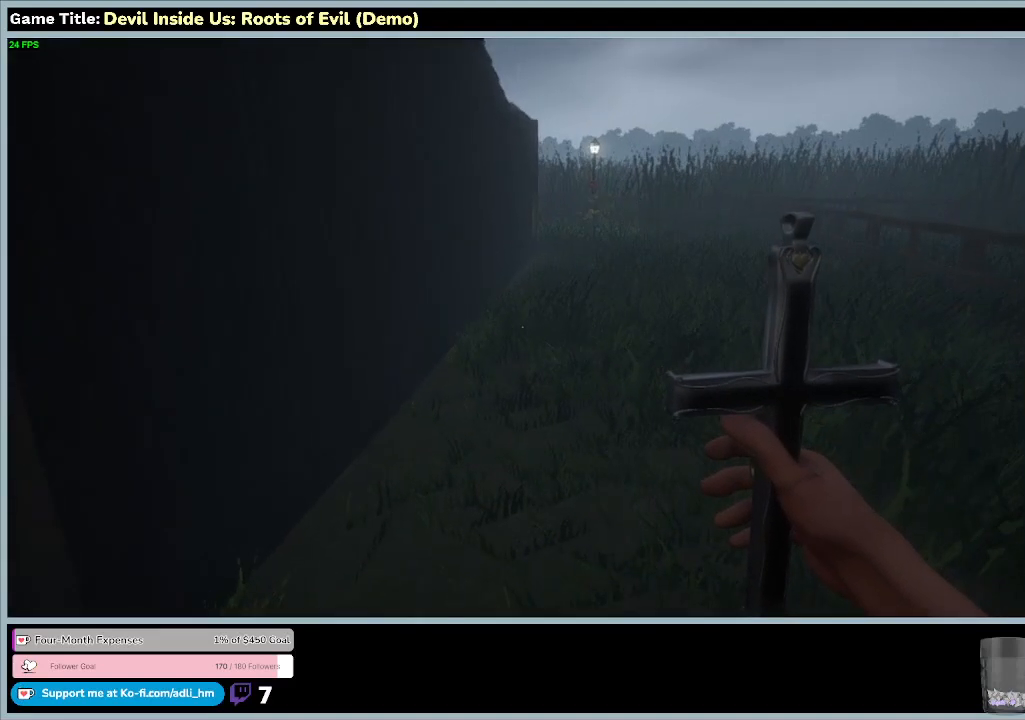
Gameplay with keyboard and mouse; each line is a JSON object with the keys and mouse buttons held at the frame after it. "events" lists presses ("down") and releases ("up") of "0", "1", "2", "3", "4", "5", "6", "7", "8", "9", "a", "alt", "b", "c", "caps_lock", "ctrl", "d", "down", "e", "escape", "f", "f1", "f2", "f3", "f4", "f5", "f6", "f7", "f8", "g", "h", "i", "j", "k", "l", "left", "m", "n", "o", "p", "q", "r", "return", "right", "s", "shift", "space", "t", "tab", "tilde", "u", "up", "v", "w", "x", "y", "z", "mouse_left", "mouse_wheel" and "mouse_right" between this image and that frame as [ms after this image, input, new state], when the widget could be followed in between. "mouse_left", "mouse_wheel", "mouse_right" = the "left", "wheel", "right" buttons of the "mouse" list. No other keys are recorded. "wheel" means that the mouse wheel is clicked or scrolled. Mouse movement is not recorded.
{"keys": ["w"], "mouse": [], "events": [[133, "w", "down"]]}
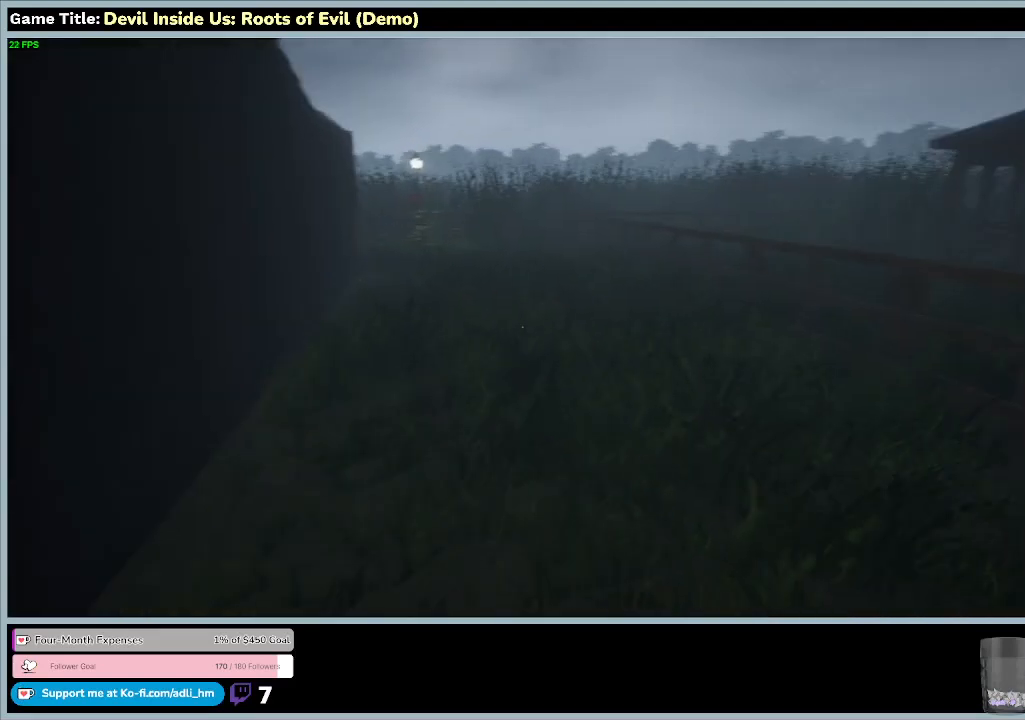
{"keys": ["w"], "mouse": [], "events": []}
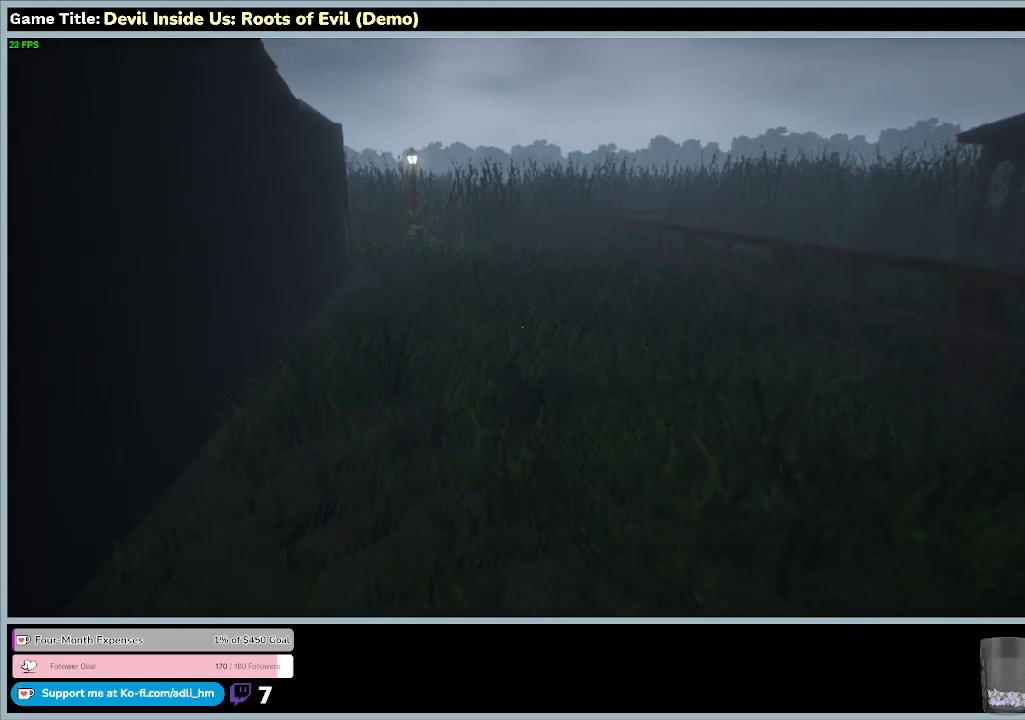
{"keys": ["w"], "mouse": [], "events": []}
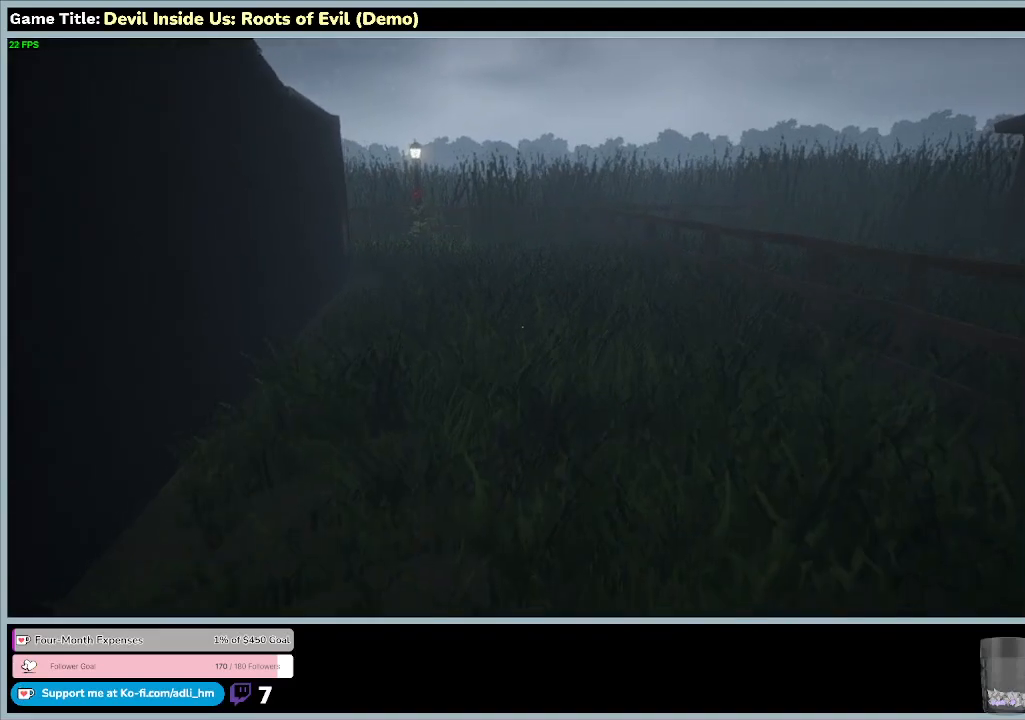
{"keys": ["w"], "mouse": [], "events": []}
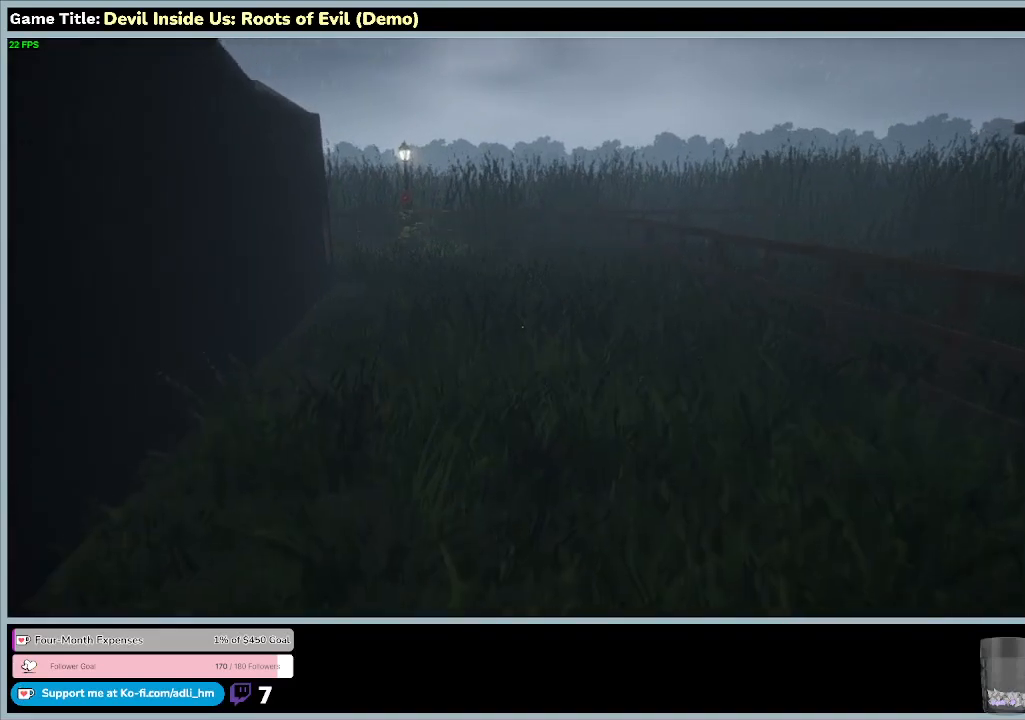
{"keys": ["w"], "mouse": [], "events": []}
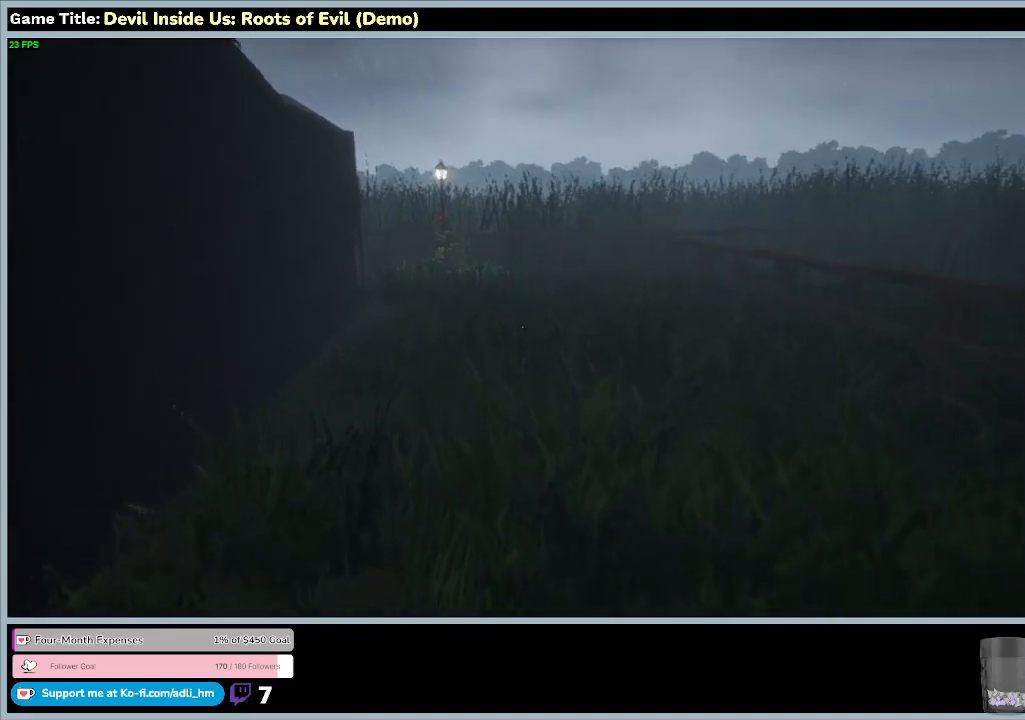
{"keys": ["w"], "mouse": [], "events": []}
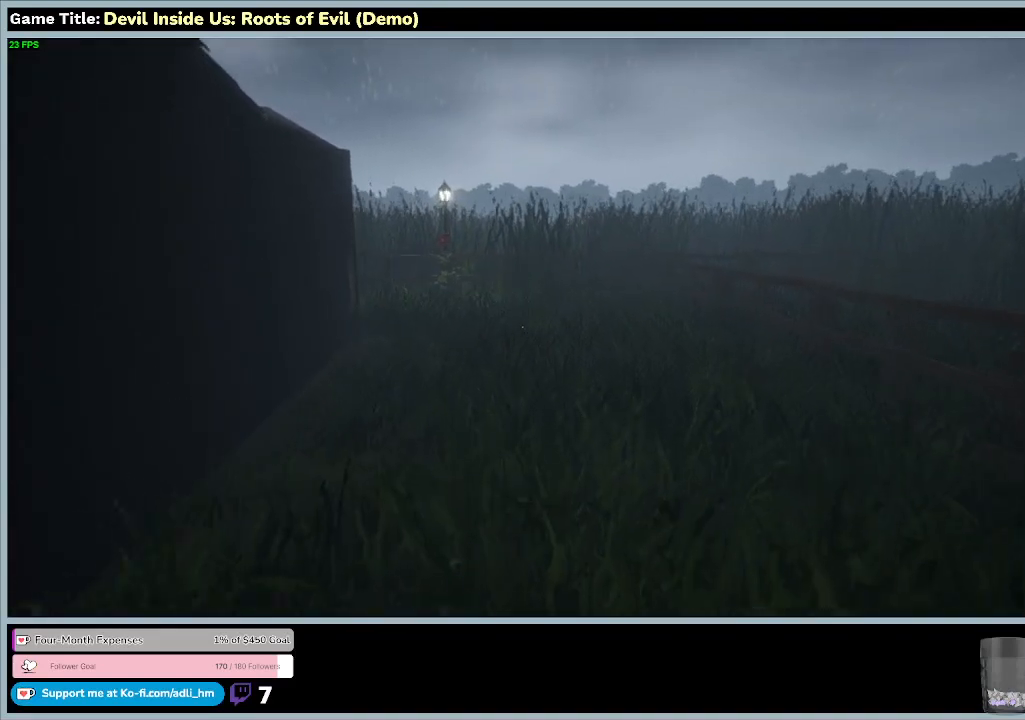
{"keys": ["w"], "mouse": [], "events": []}
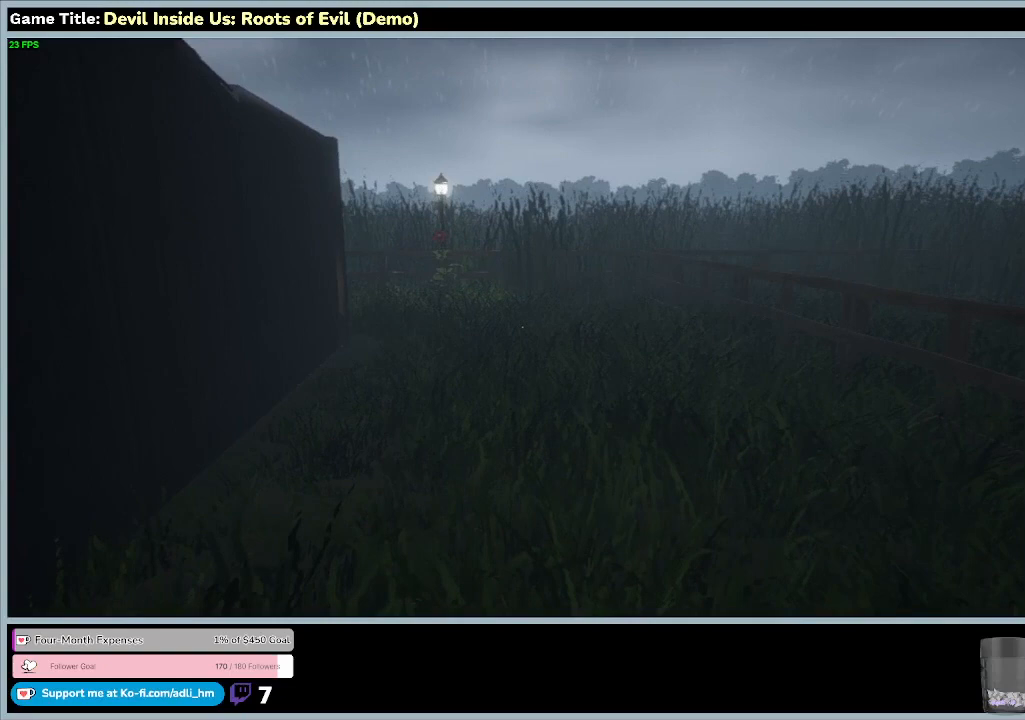
{"keys": ["w"], "mouse": [], "events": []}
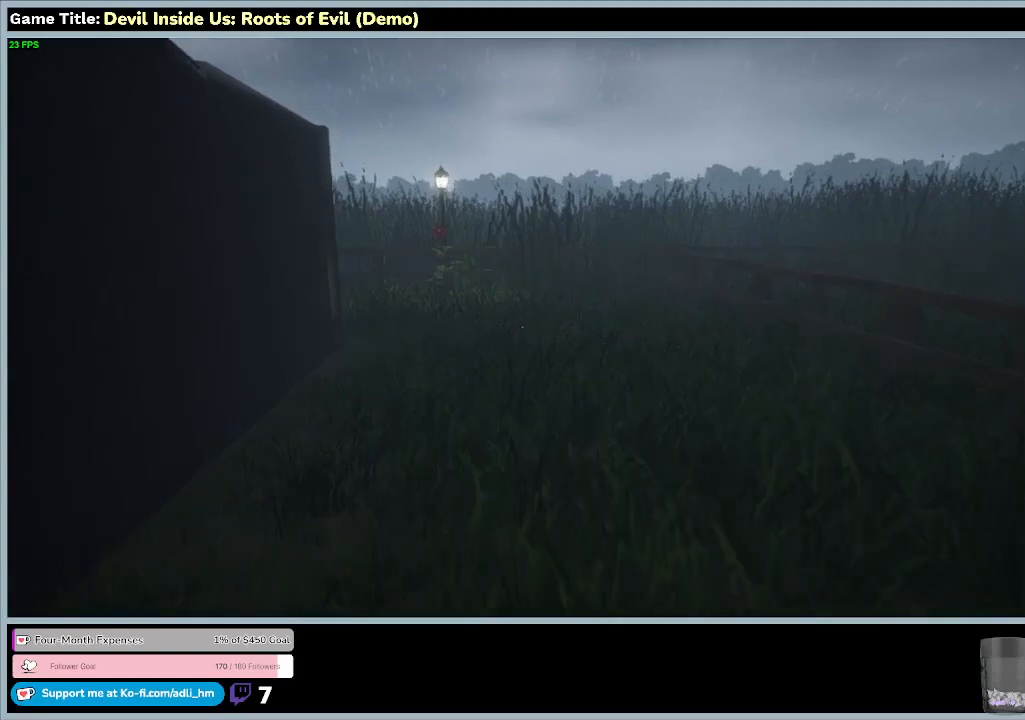
{"keys": ["w"], "mouse": [], "events": []}
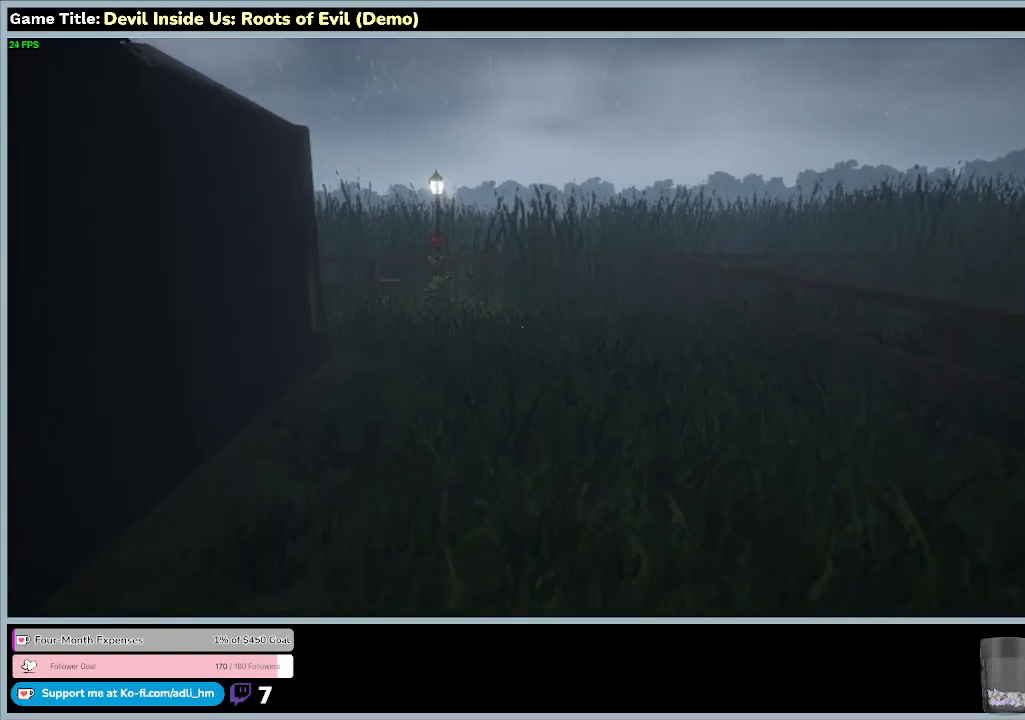
{"keys": ["shift", "w"], "mouse": [], "events": [[67, "shift", "down"]]}
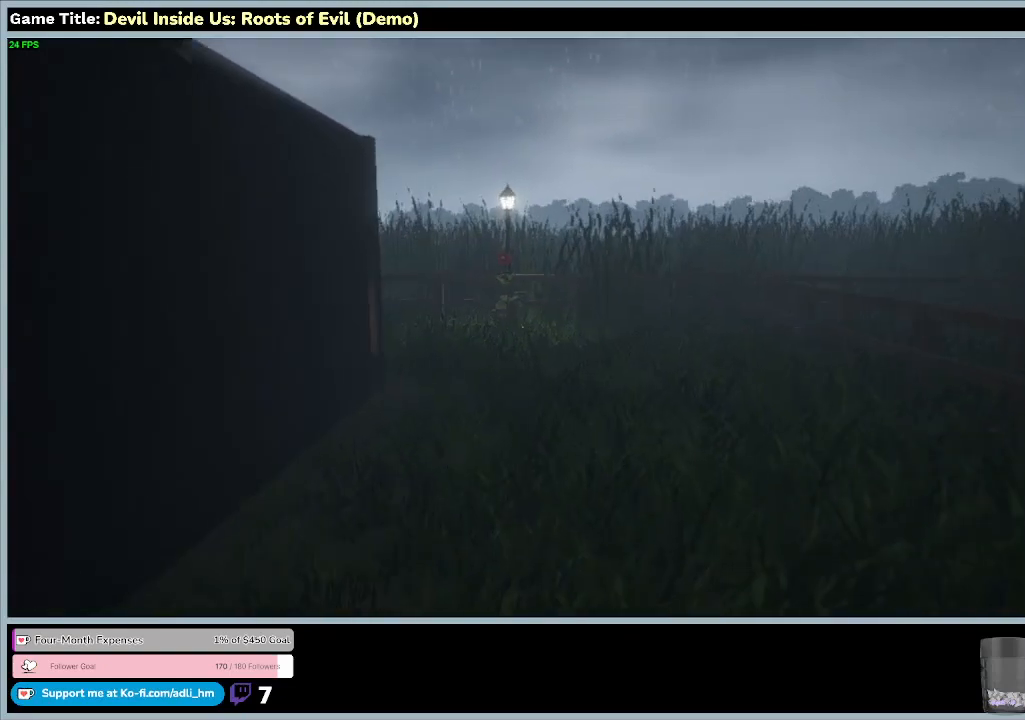
{"keys": ["shift", "w"], "mouse": [], "events": [[67, "shift", "up"], [233, "shift", "down"]]}
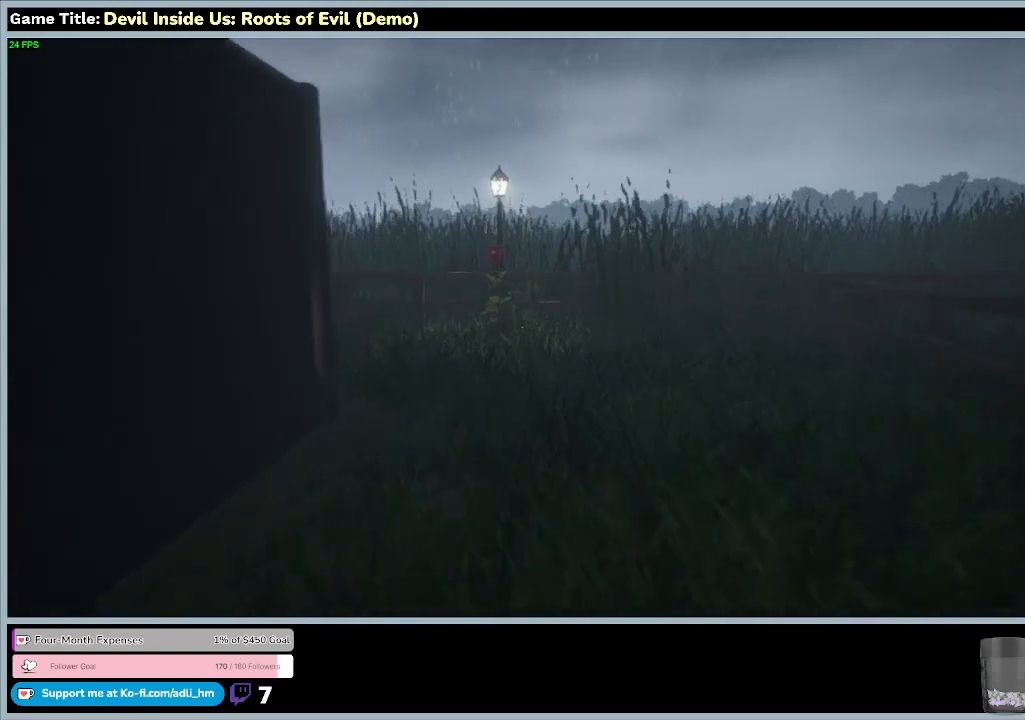
{"keys": ["shift", "w"], "mouse": [], "events": []}
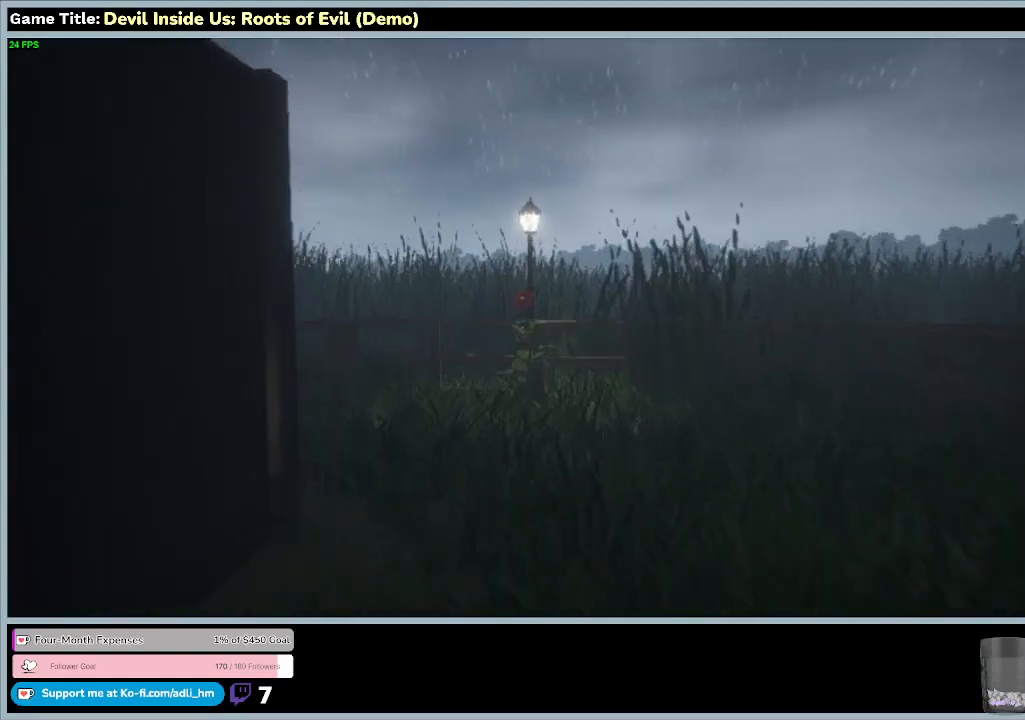
{"keys": ["shift", "w"], "mouse": [], "events": []}
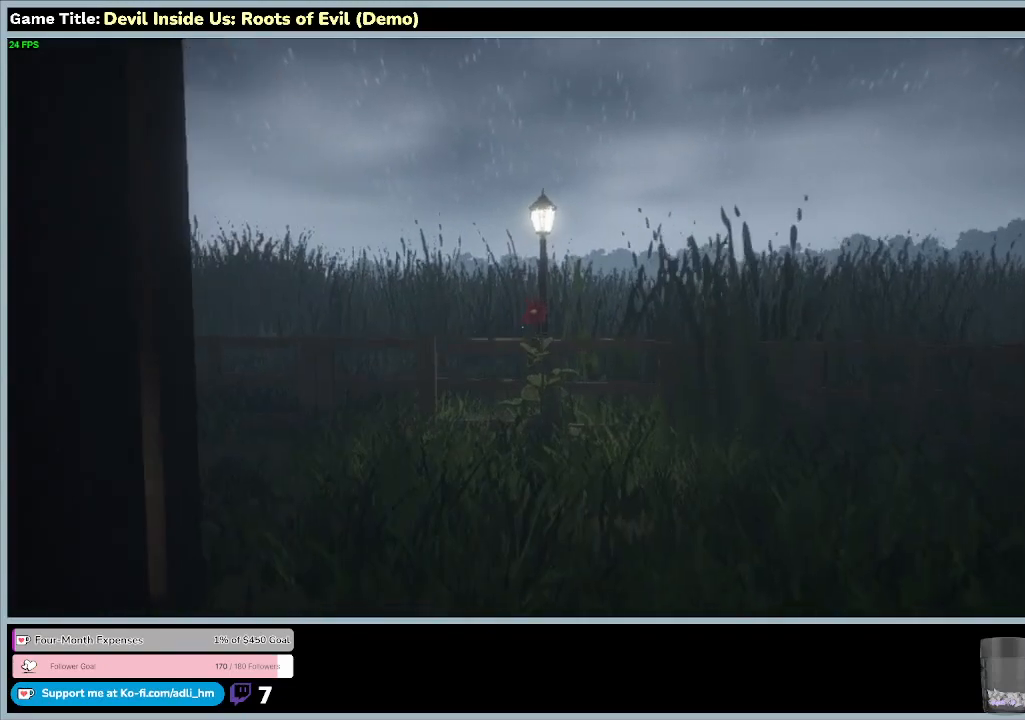
{"keys": ["shift", "w"], "mouse": [], "events": []}
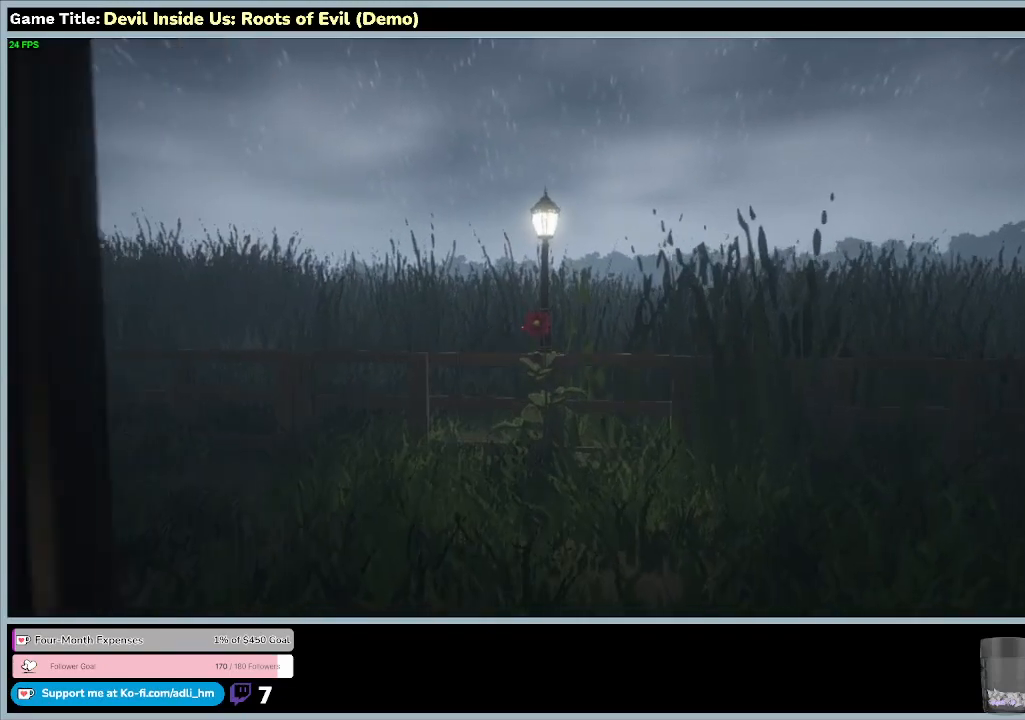
{"keys": ["w"], "mouse": [], "events": [[100, "shift", "up"]]}
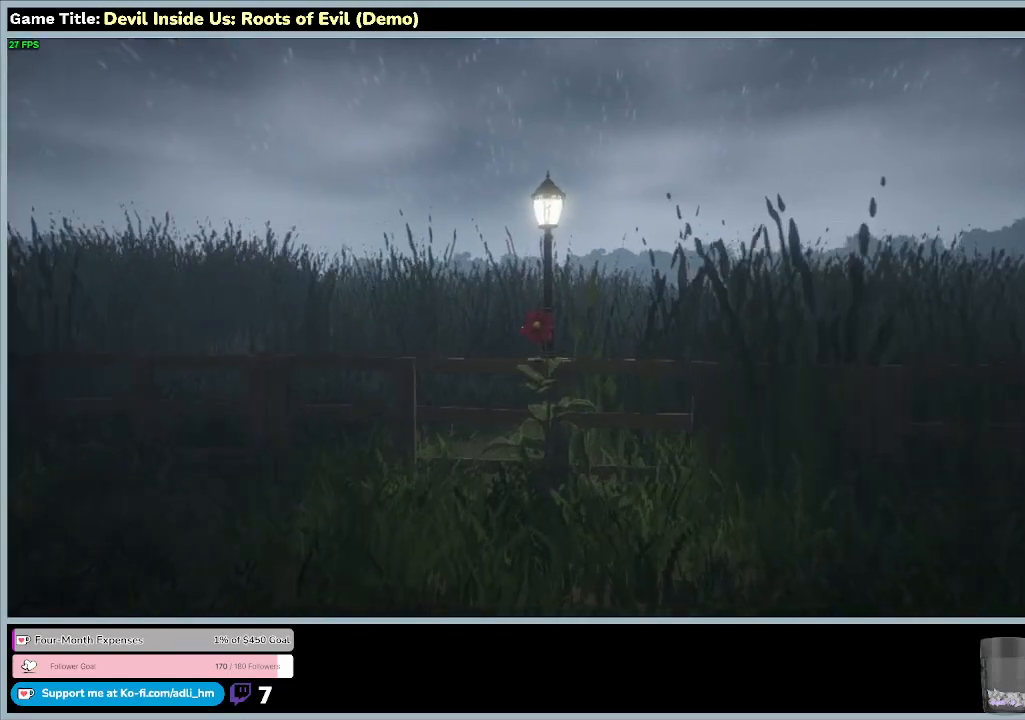
{"keys": ["w"], "mouse": [], "events": []}
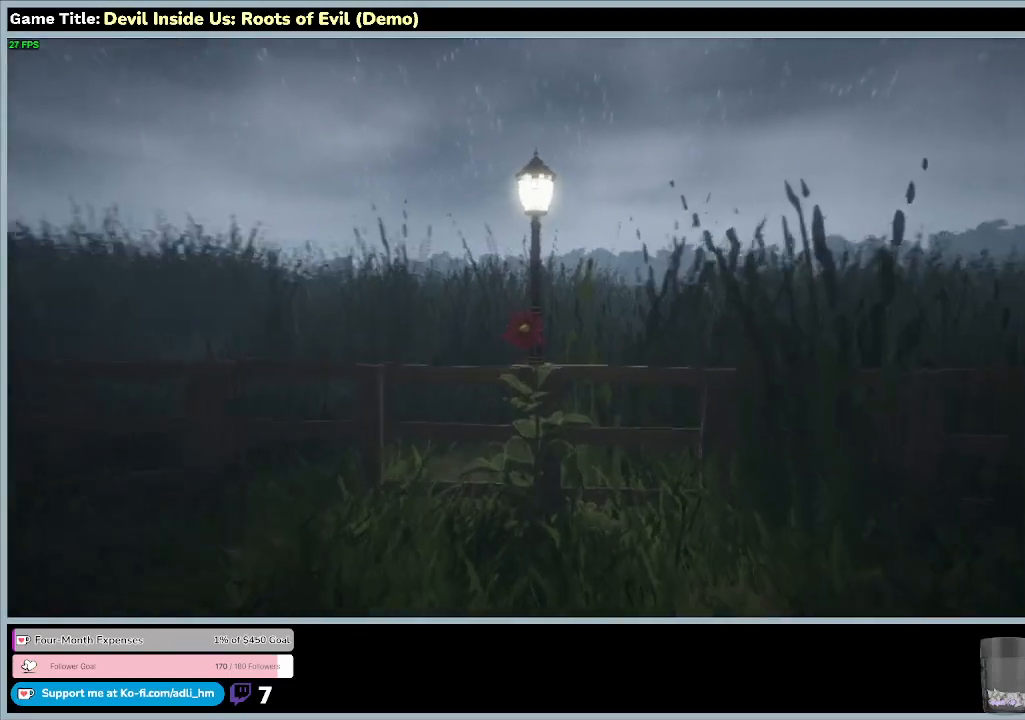
{"keys": ["w"], "mouse": [], "events": []}
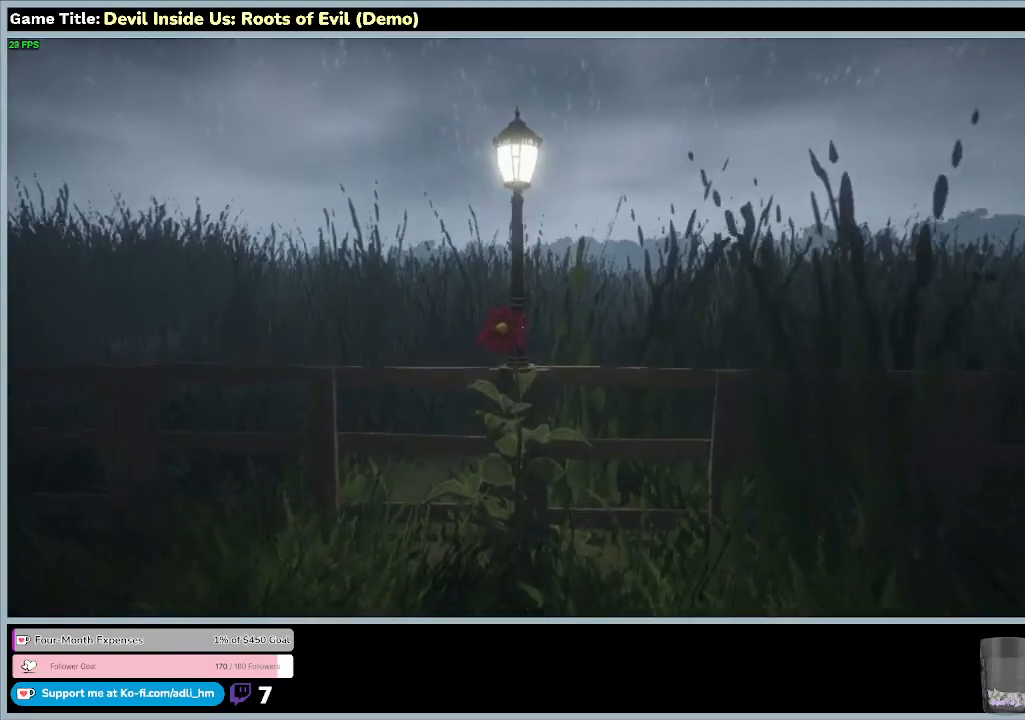
{"keys": ["w"], "mouse": [], "events": []}
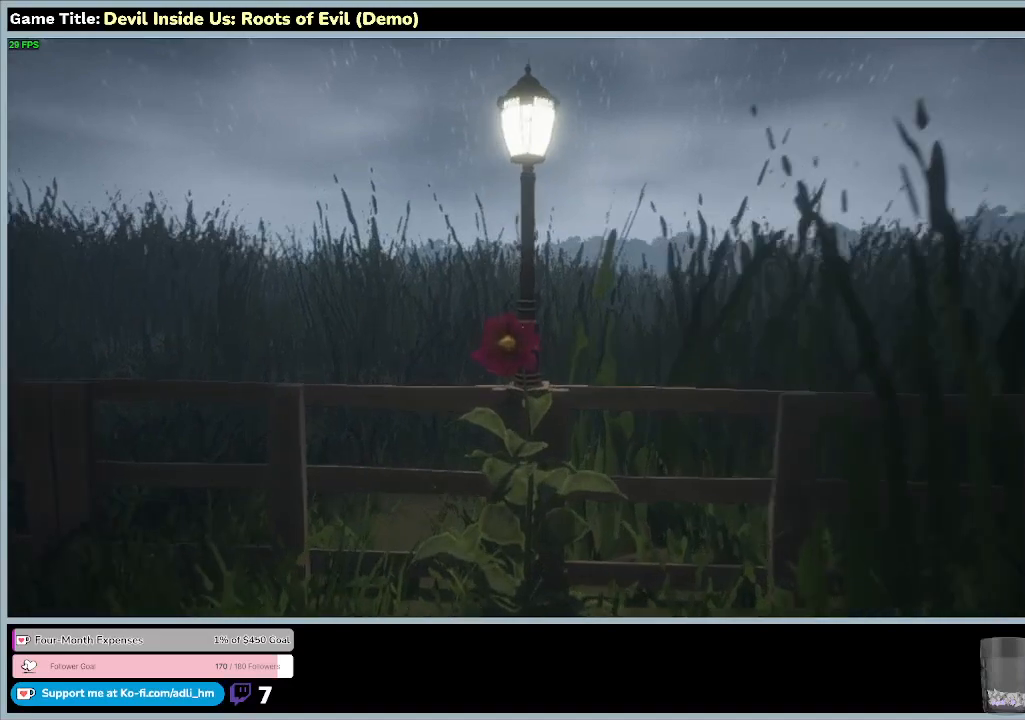
{"keys": ["w"], "mouse": [], "events": []}
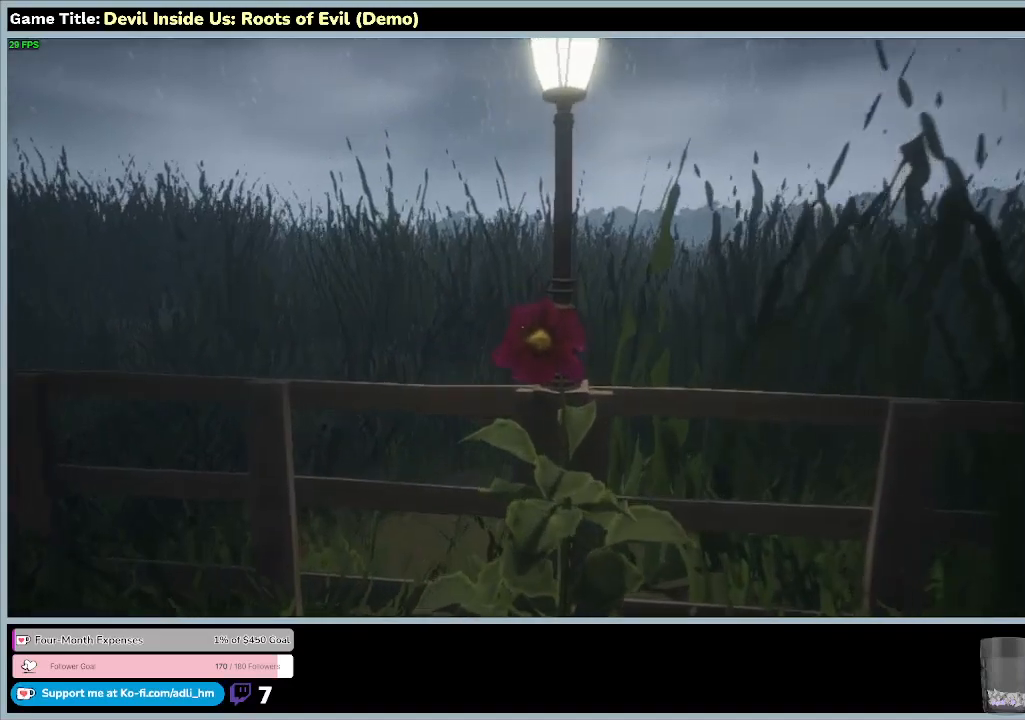
{"keys": [], "mouse": [], "events": [[467, "w", "up"]]}
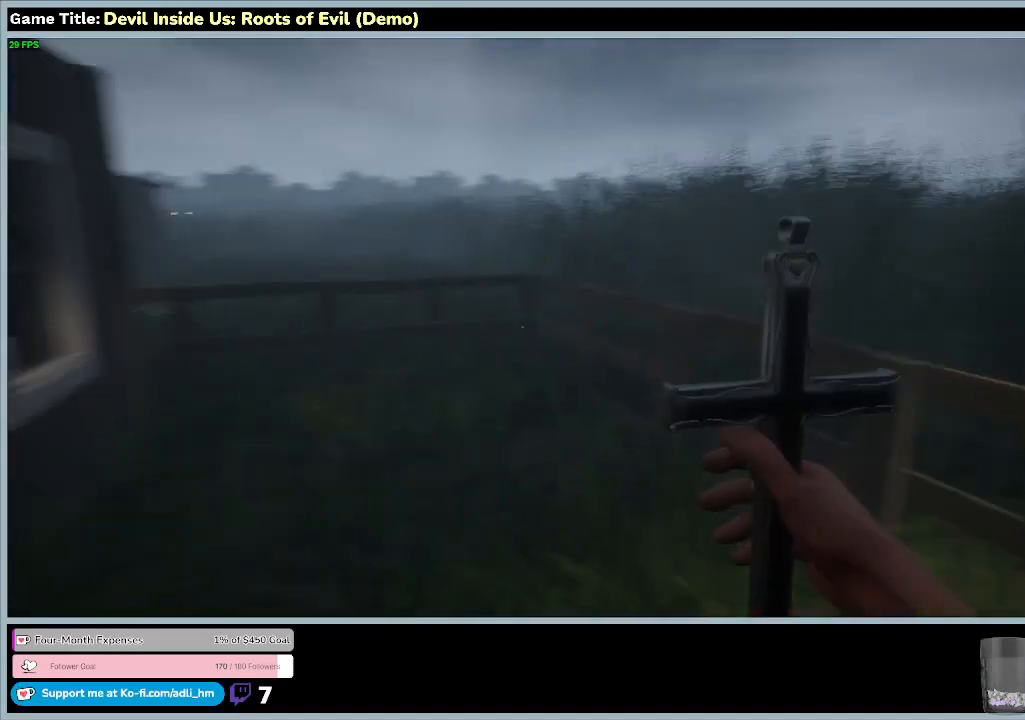
{"keys": [], "mouse": [], "events": []}
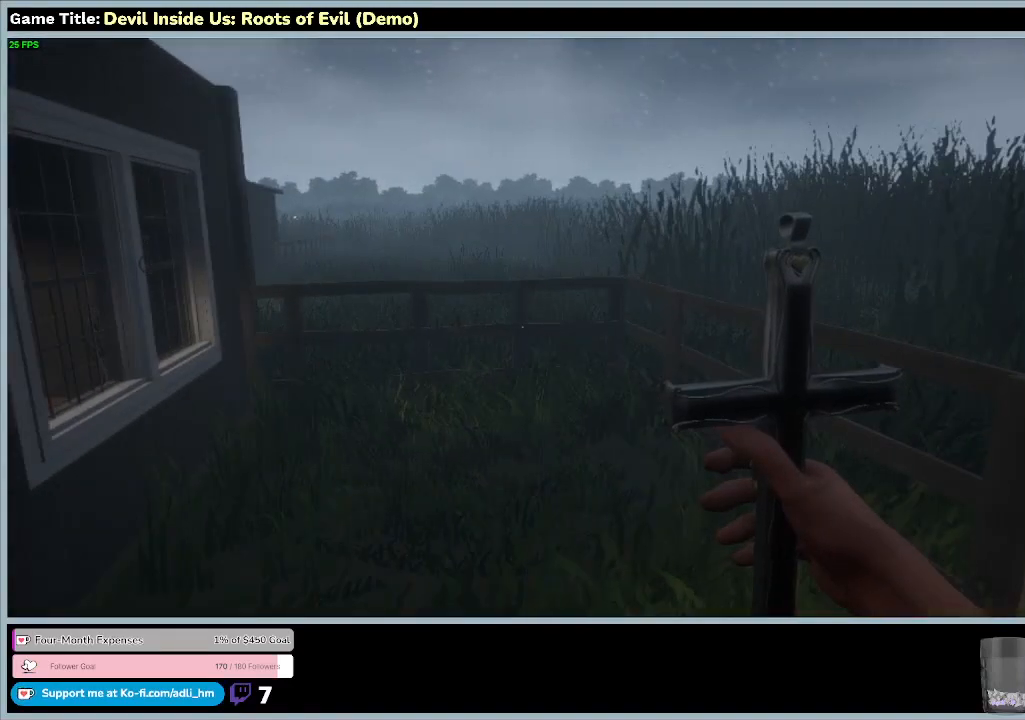
{"keys": [], "mouse": [], "events": []}
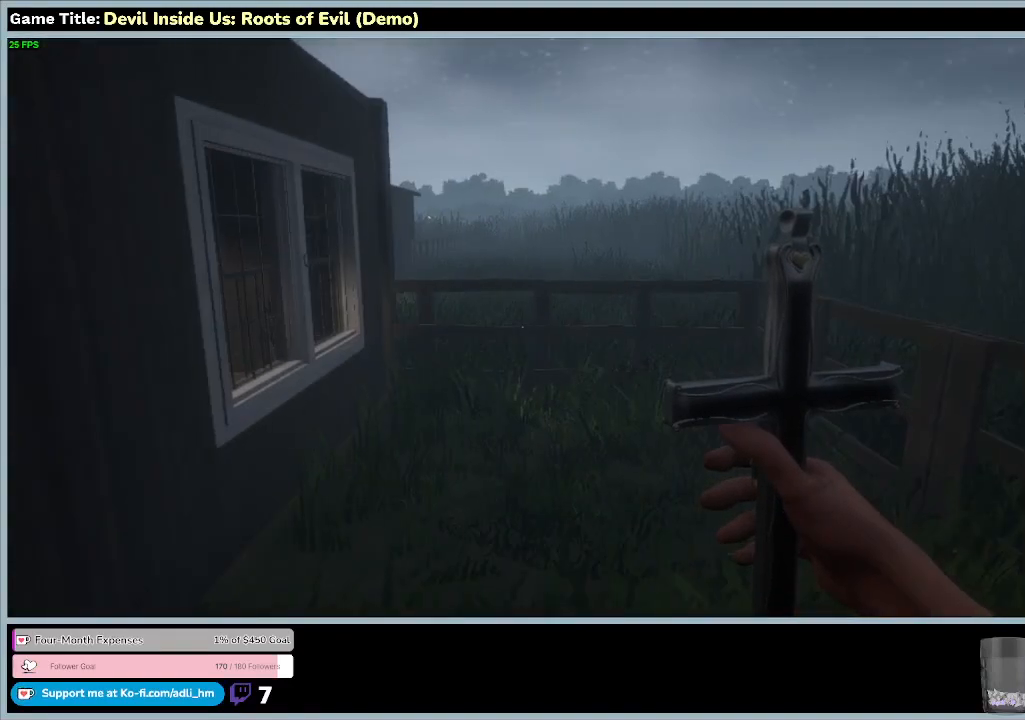
{"keys": [], "mouse": [], "events": []}
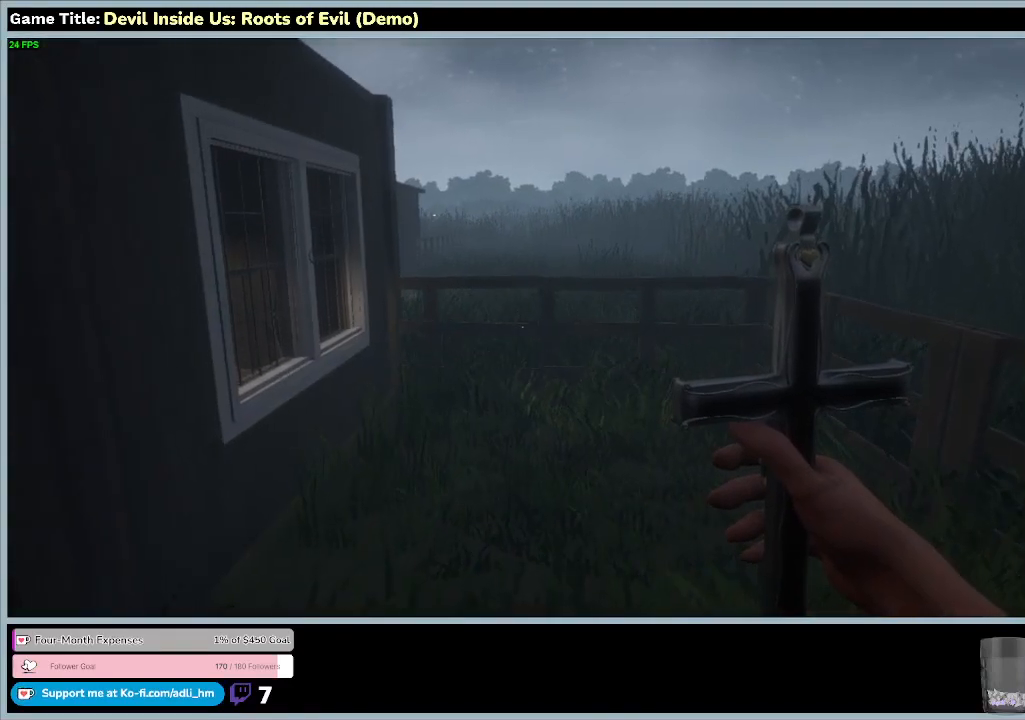
{"keys": [], "mouse": [], "events": []}
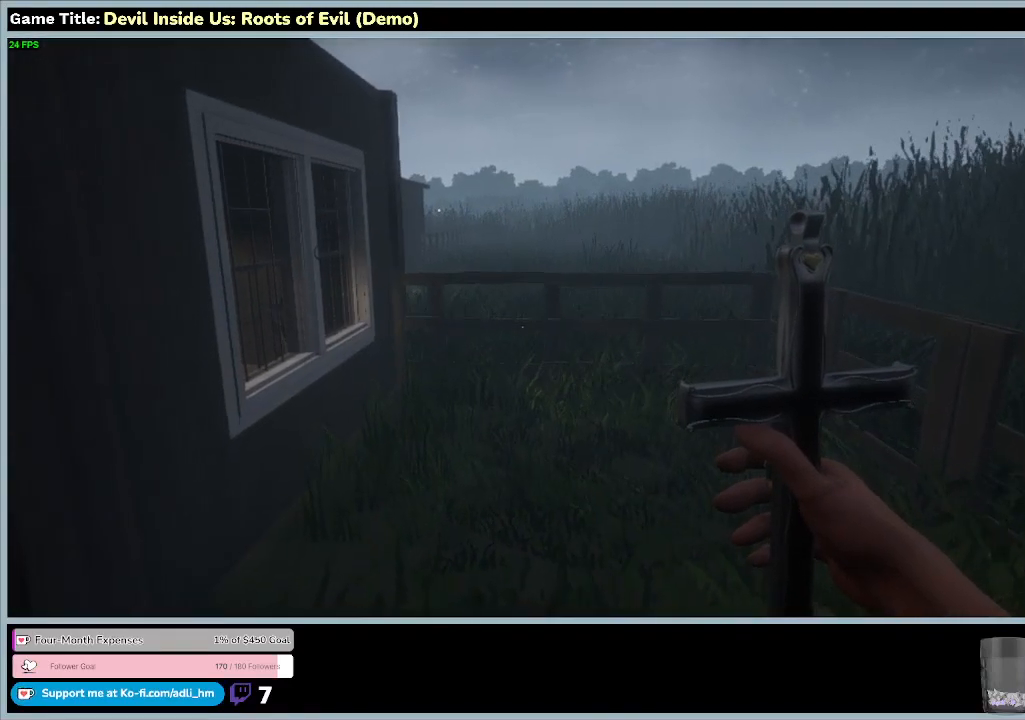
{"keys": [], "mouse": [], "events": []}
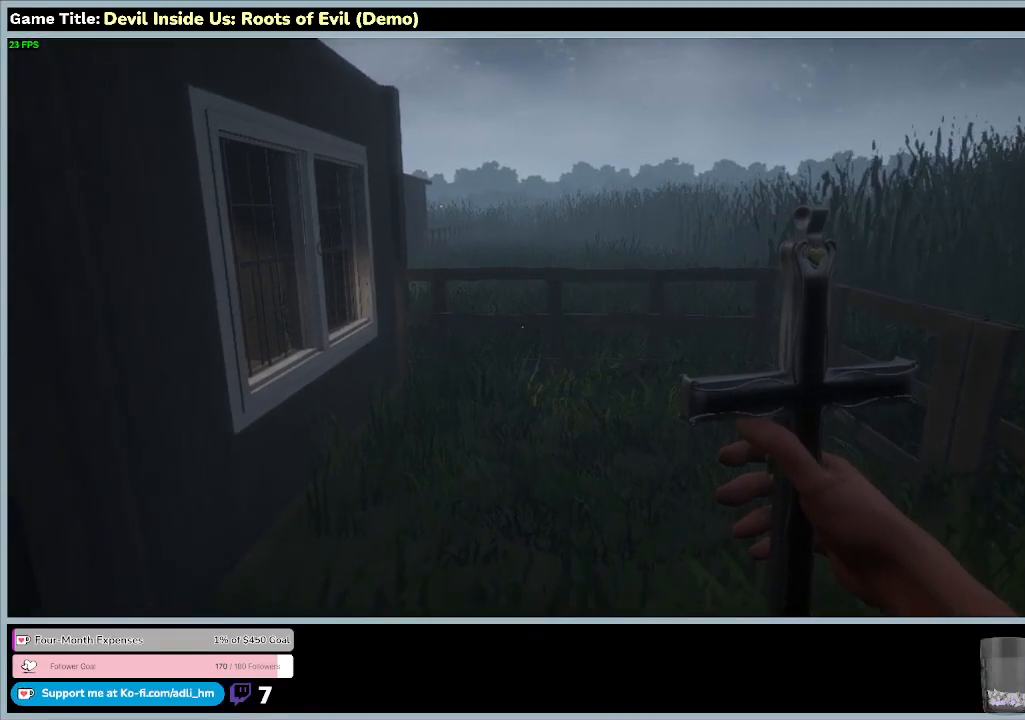
{"keys": [], "mouse": [], "events": []}